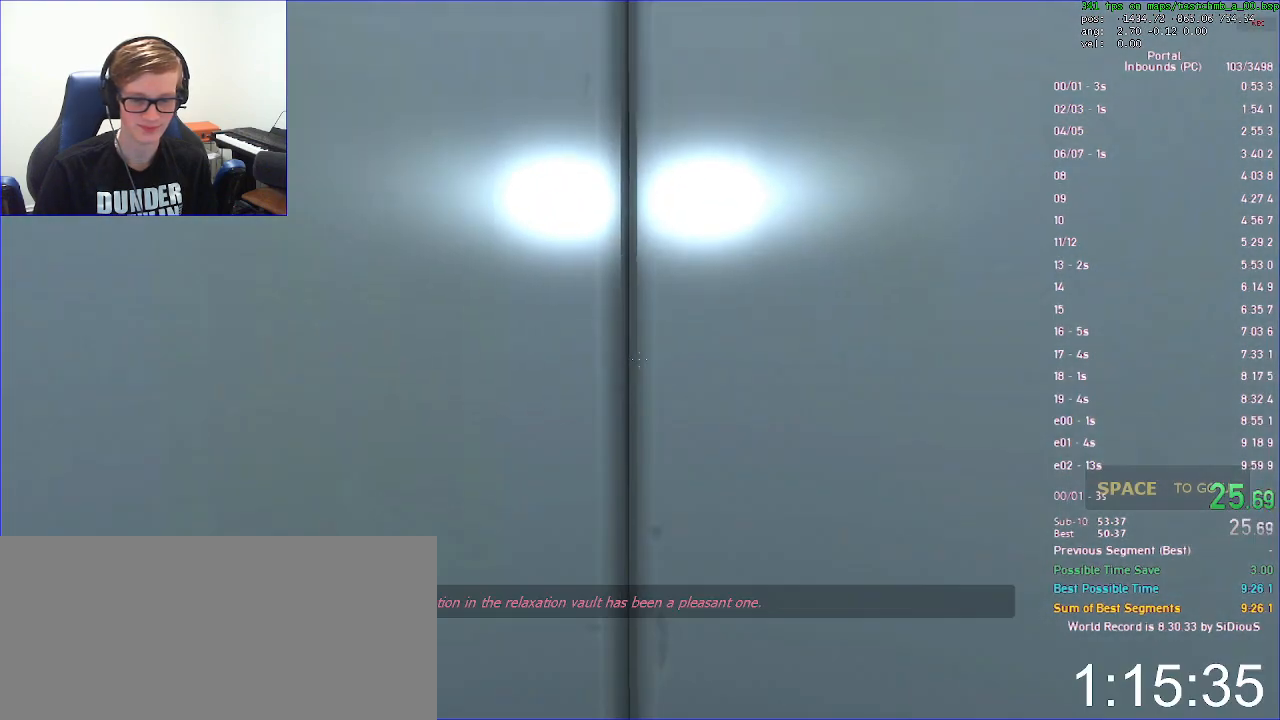
Gameplay with keyboard and mouse; each line is a JSON object with the keys and mouse buttons held at the frame after it. "events" lists presses ("down") and releases ("up") of "a", "d", "jump", "load", "reset", "s", "save", "use", "w", "x", "mouse_left", "mouse_wheel" and "mouse_right" between this image and that frame as [ms after this image, input, new state], when the widget could be followed in between. "mouse_left", "mouse_wheel", "mouse_right" = the "left", "wheel", "right" buttons of the "mouse" list. No other keys are recorded. "wheel" means that the mouse wheel is clicked or scrolled. Key names are as the overlay labels them; some are game actions (e.g. jump) rather than physical keys. Not read: duck mouse_move.
{"keys": ["w"], "mouse": [], "events": []}
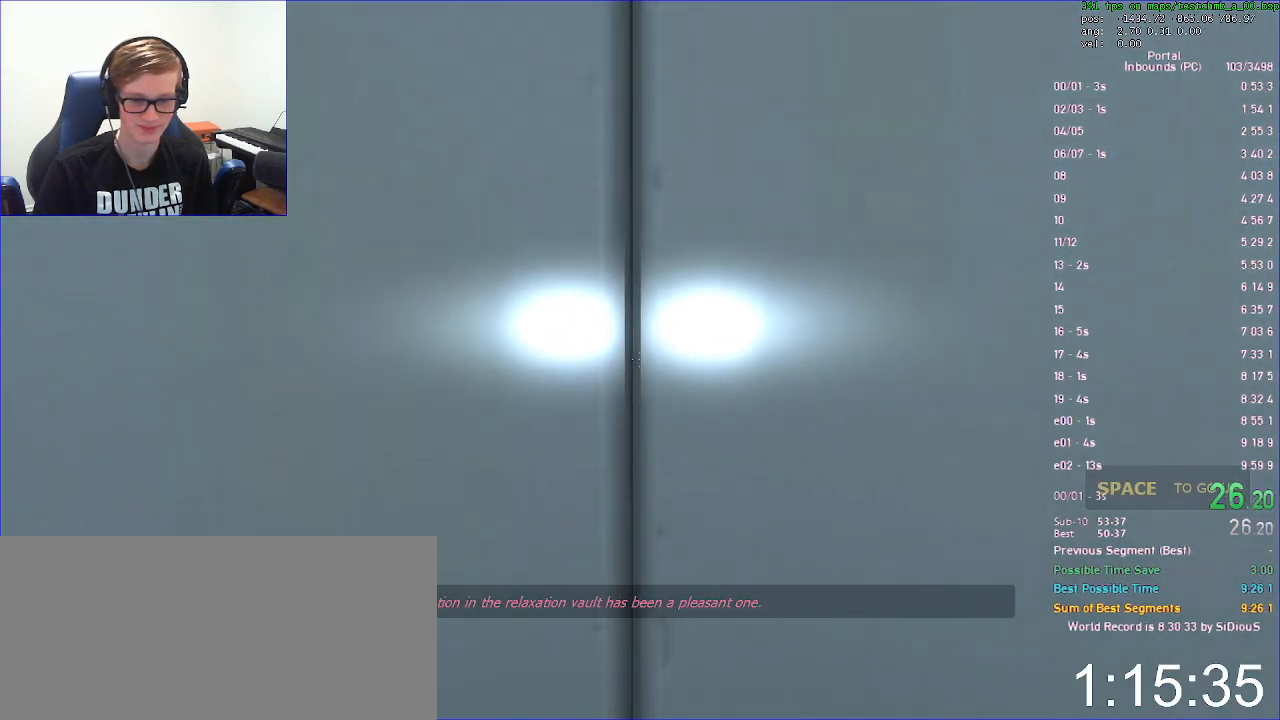
{"keys": ["w"], "mouse": [], "events": []}
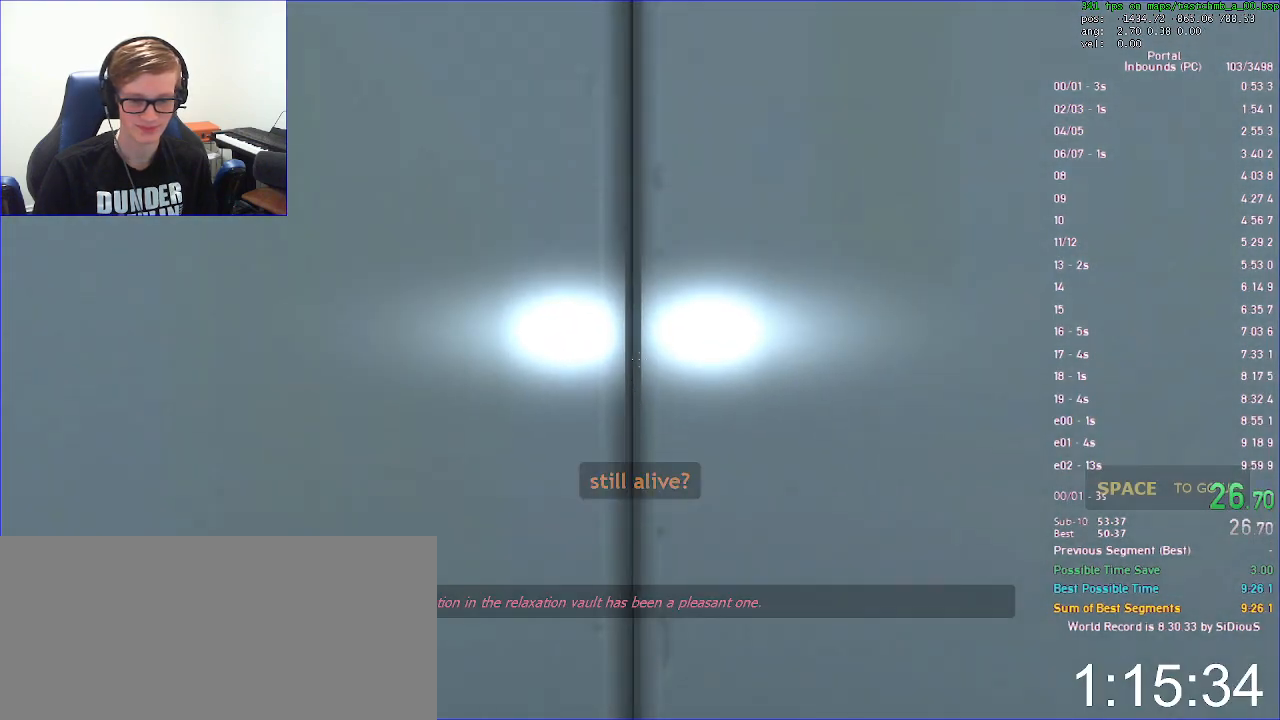
{"keys": ["w"], "mouse": [], "events": [[67, "save", "down"], [133, "save", "up"]]}
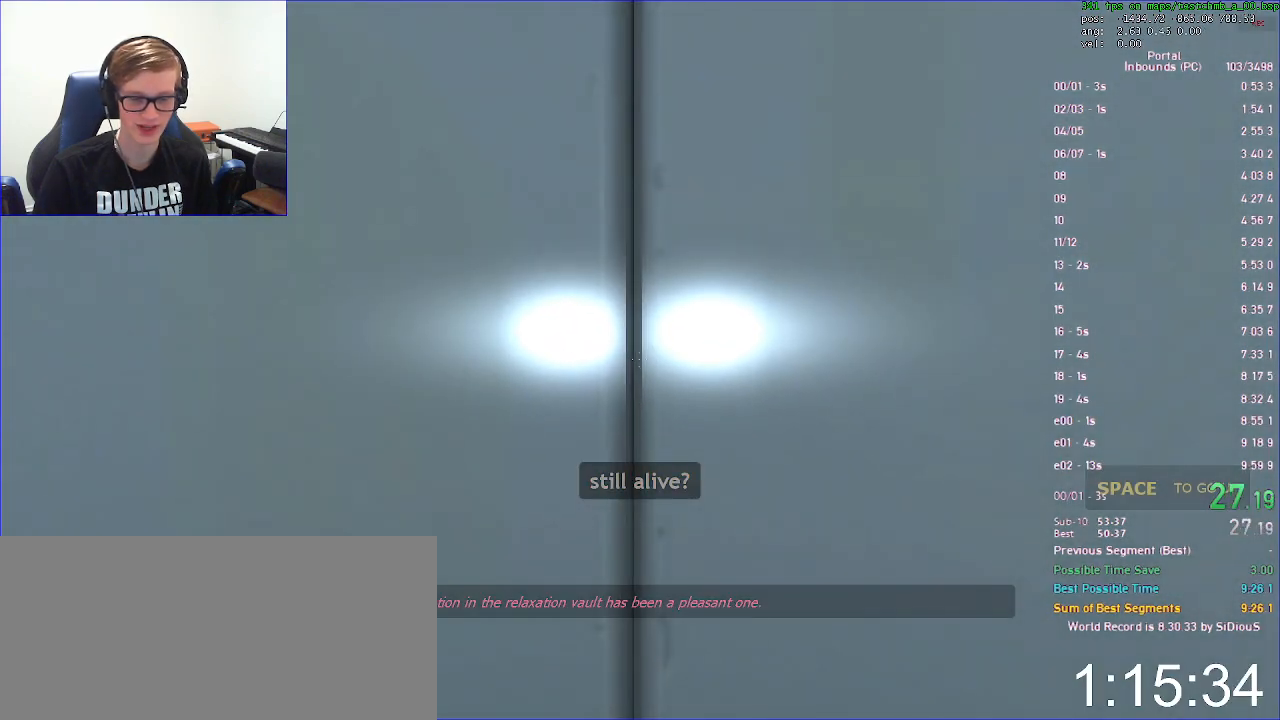
{"keys": ["d", "w"], "mouse": [], "events": [[500, "d", "down"]]}
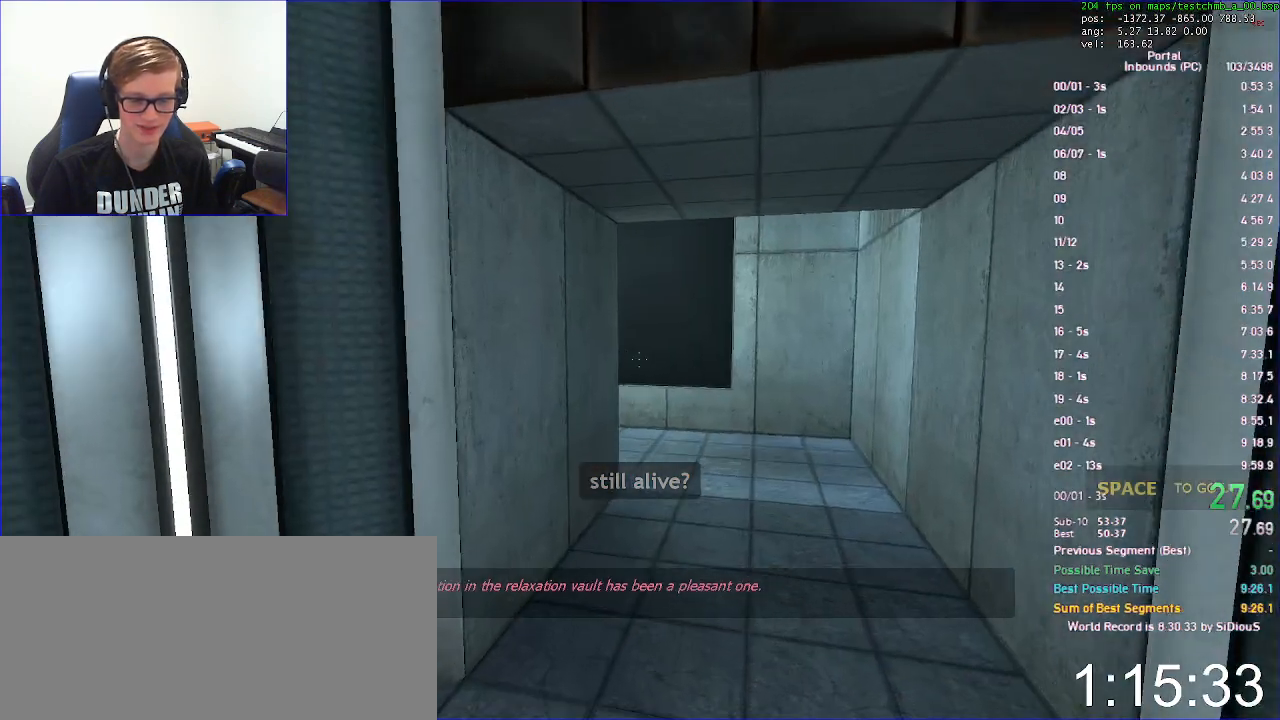
{"keys": ["a"], "mouse": [], "events": [[133, "d", "up"], [267, "a", "down"], [333, "w", "up"]]}
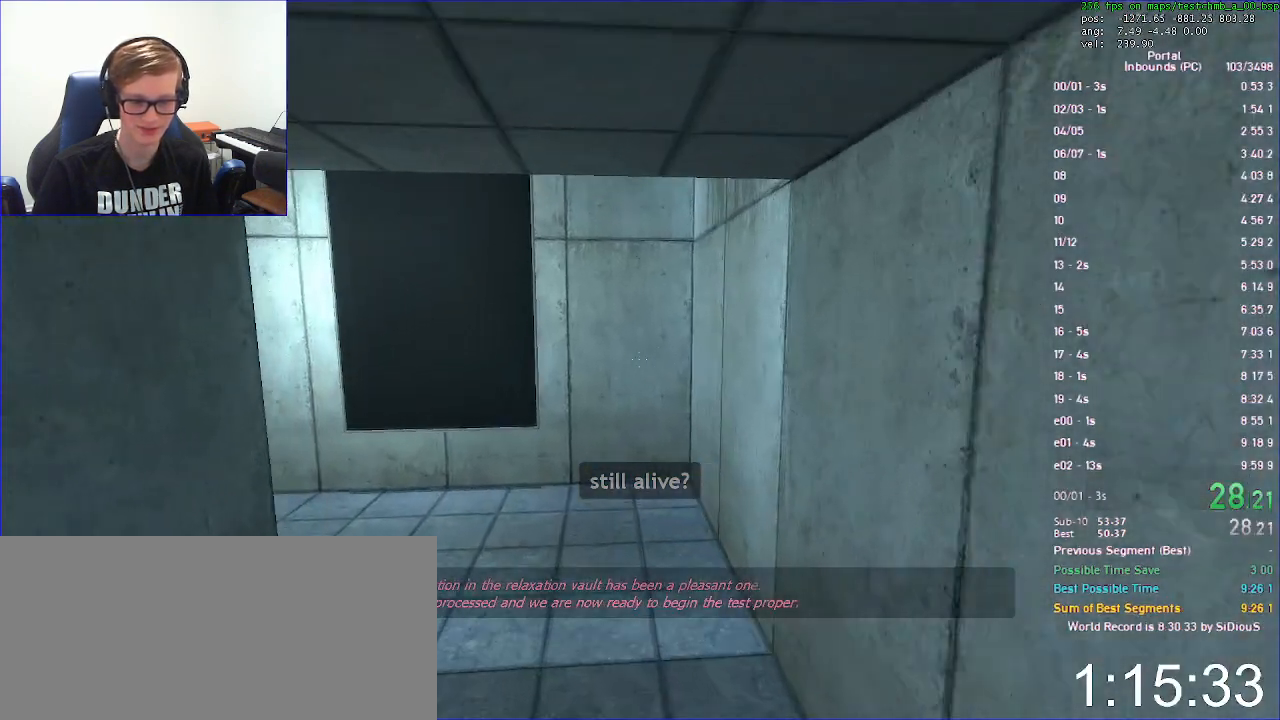
{"keys": ["a"], "mouse": [], "events": []}
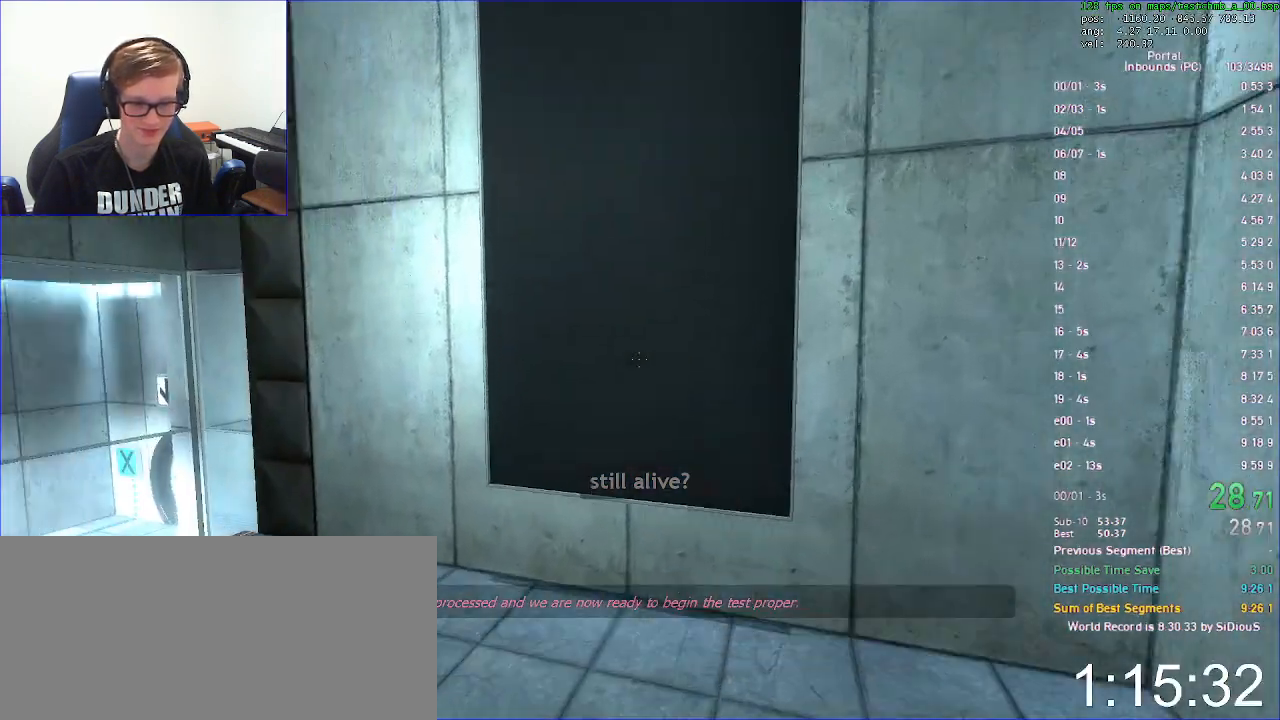
{"keys": ["a"], "mouse": [], "events": [[33, "w", "down"], [167, "a", "up"], [167, "s", "down"], [200, "a", "down"], [233, "s", "up"], [333, "w", "up"]]}